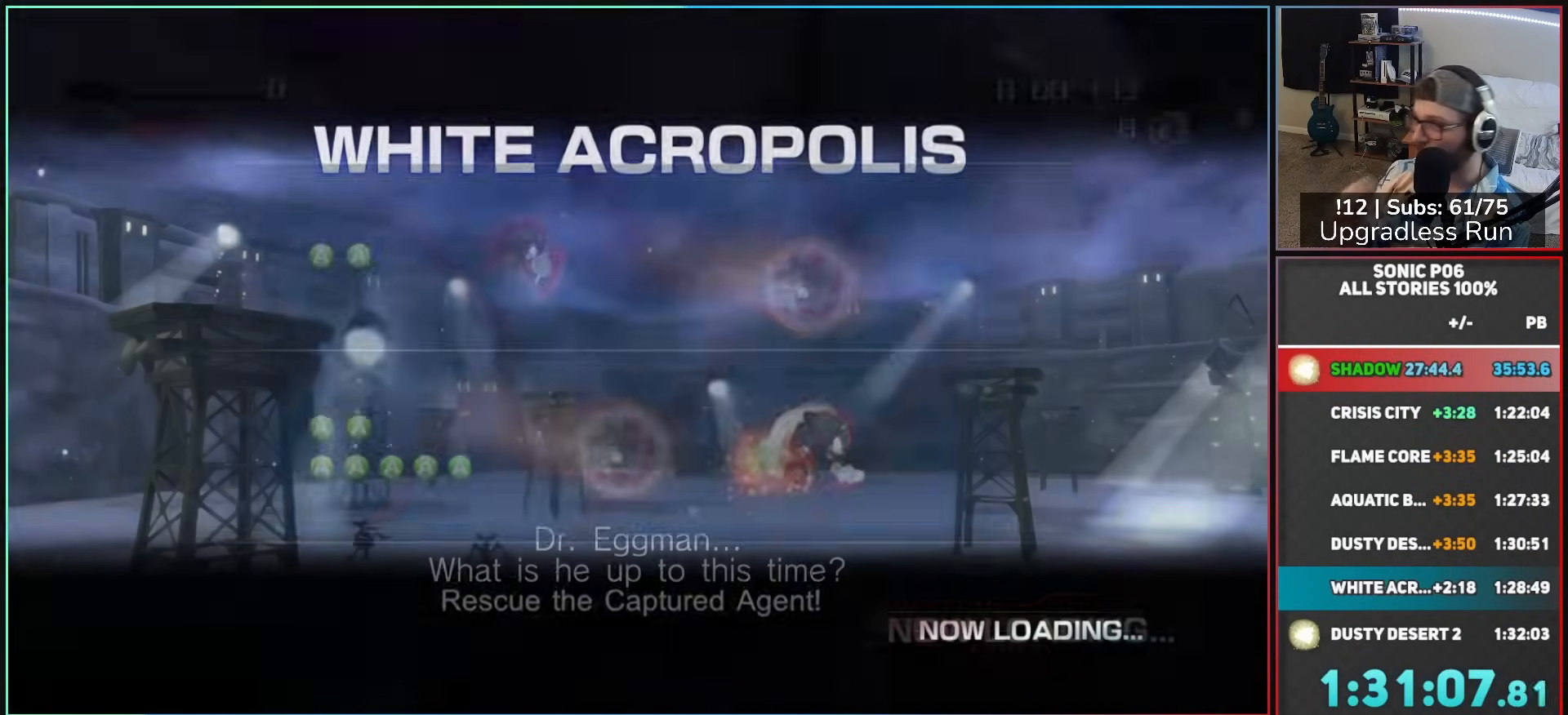
Gameplay with a controller (Xbox layout); each line is a JSON object with the inputs held at the frame after it. "events" lists button and stick changes between this image and that frame as [ms after this image, input, new state], when the widget could be followed in between.
{"buttons": [], "left_stick": "down-right", "right_stick": "center", "events": [[117, "left_stick", "down-right"]]}
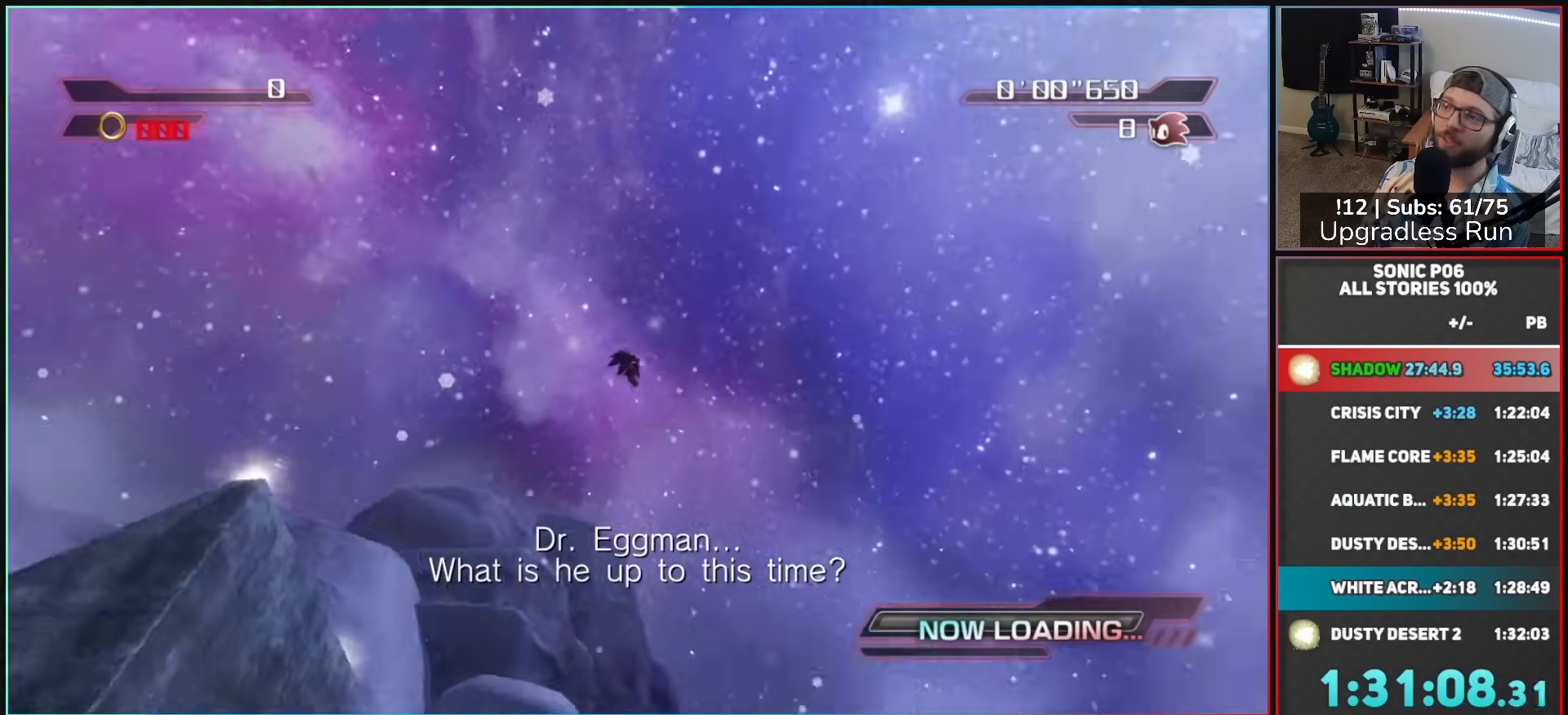
{"buttons": ["A"], "left_stick": "up", "right_stick": "center", "events": [[33, "left_stick", "right"], [333, "left_stick", "up-right"], [417, "A", "down"], [483, "left_stick", "up"]]}
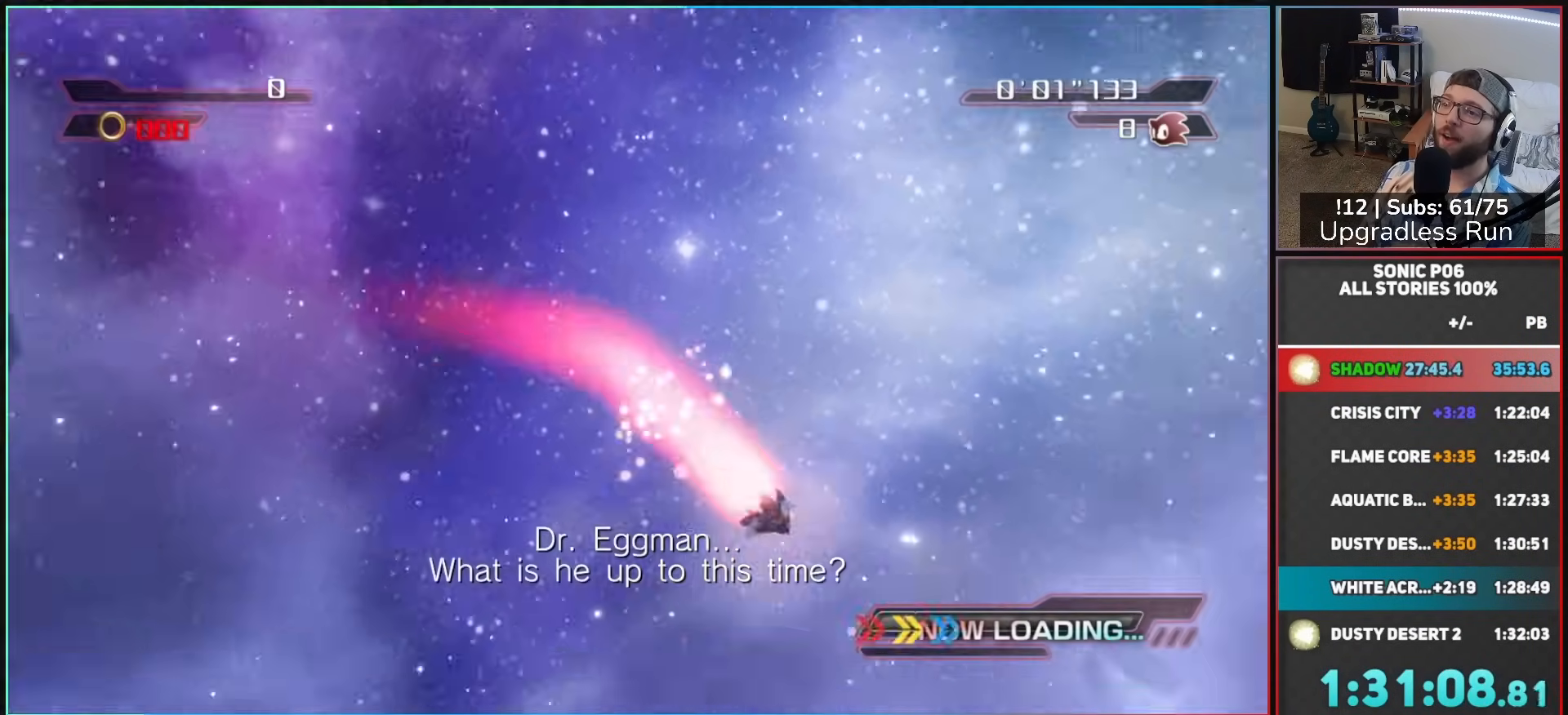
{"buttons": [], "left_stick": "up", "right_stick": "down", "events": [[200, "A", "up"], [450, "right_stick", "down"]]}
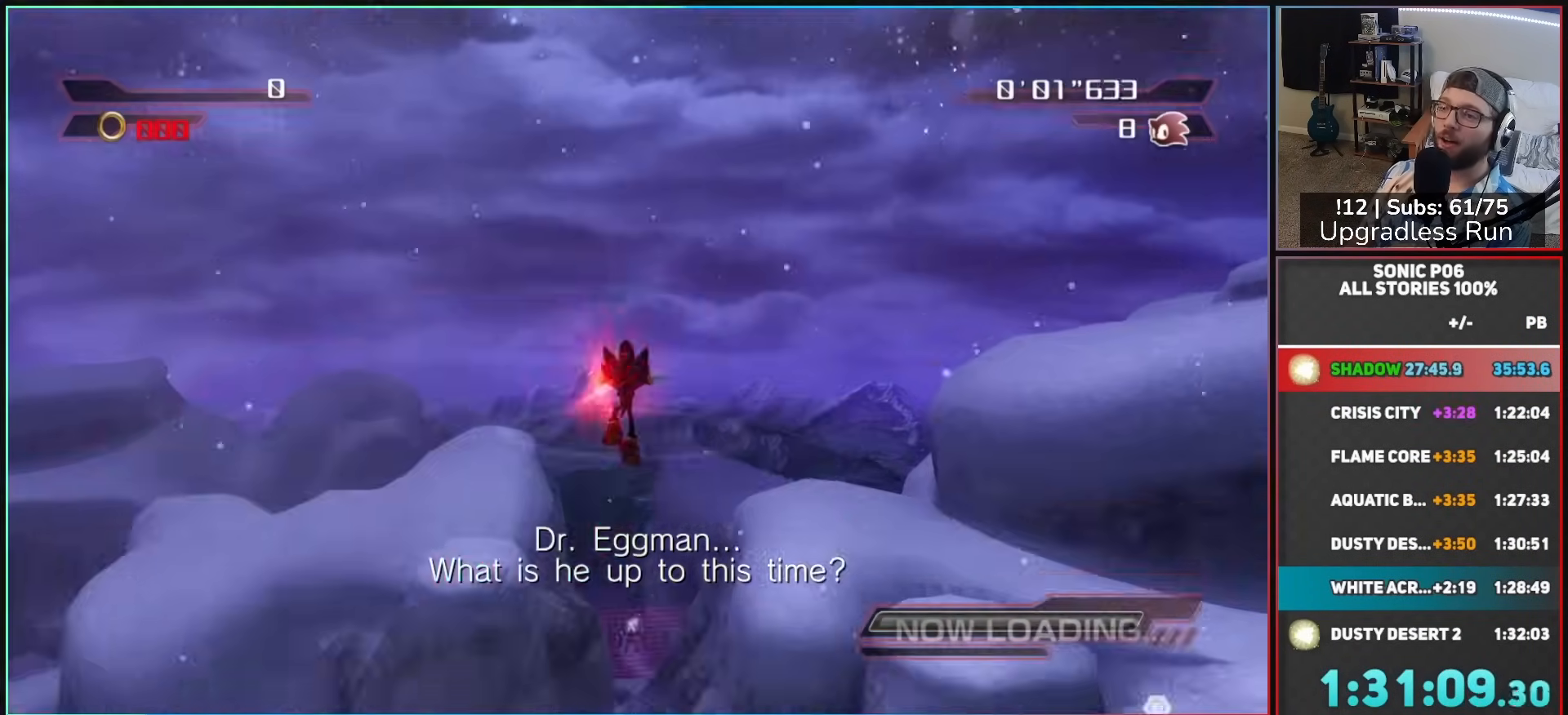
{"buttons": [], "left_stick": "up", "right_stick": "center", "events": [[283, "right_stick", "center"]]}
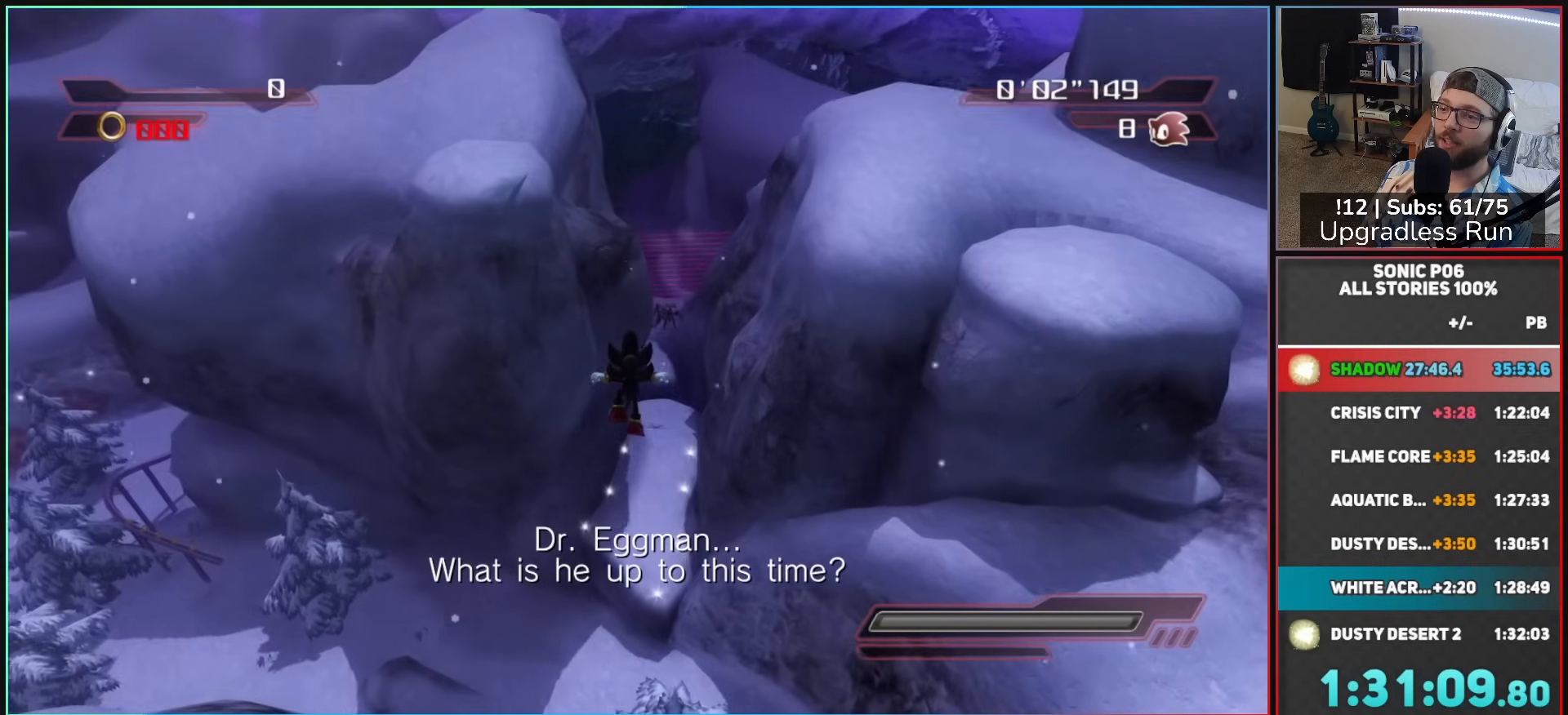
{"buttons": [], "left_stick": "up", "right_stick": "center", "events": []}
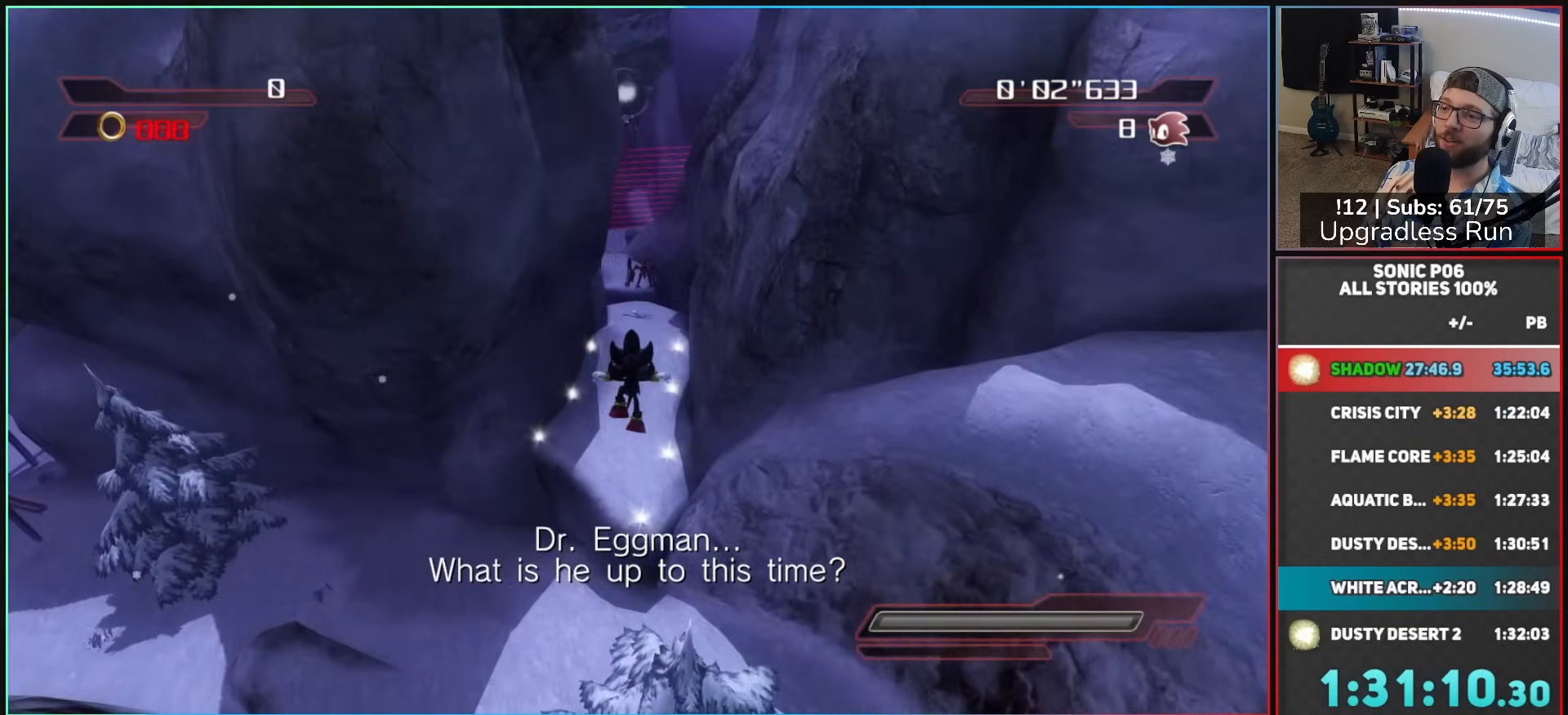
{"buttons": [], "left_stick": "up", "right_stick": "center", "events": [[167, "A", "down"], [167, "X", "down"], [367, "A", "up"], [400, "X", "up"]]}
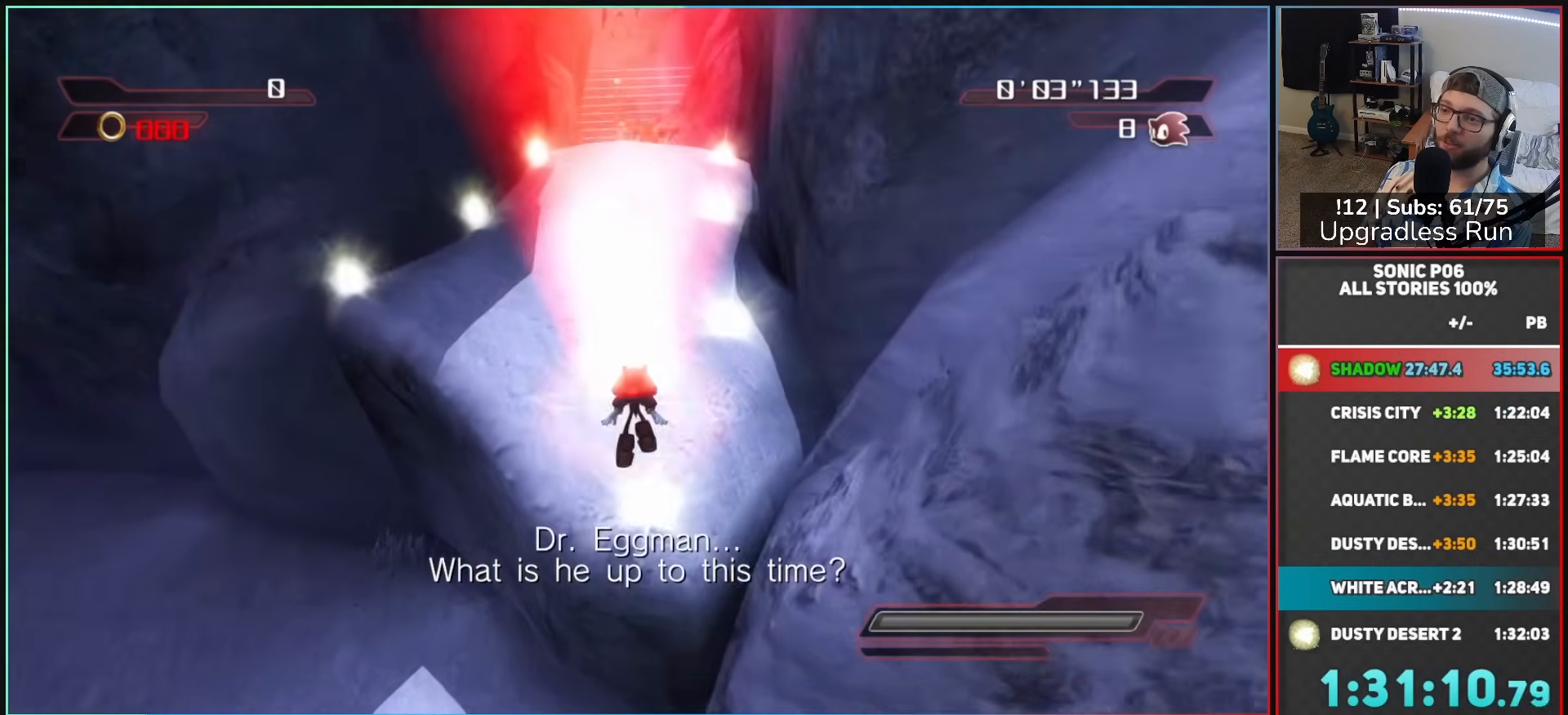
{"buttons": [], "left_stick": "up", "right_stick": "center", "events": [[117, "X", "down"], [183, "X", "up"], [283, "X", "down"], [333, "X", "up"], [400, "X", "down"], [467, "X", "up"]]}
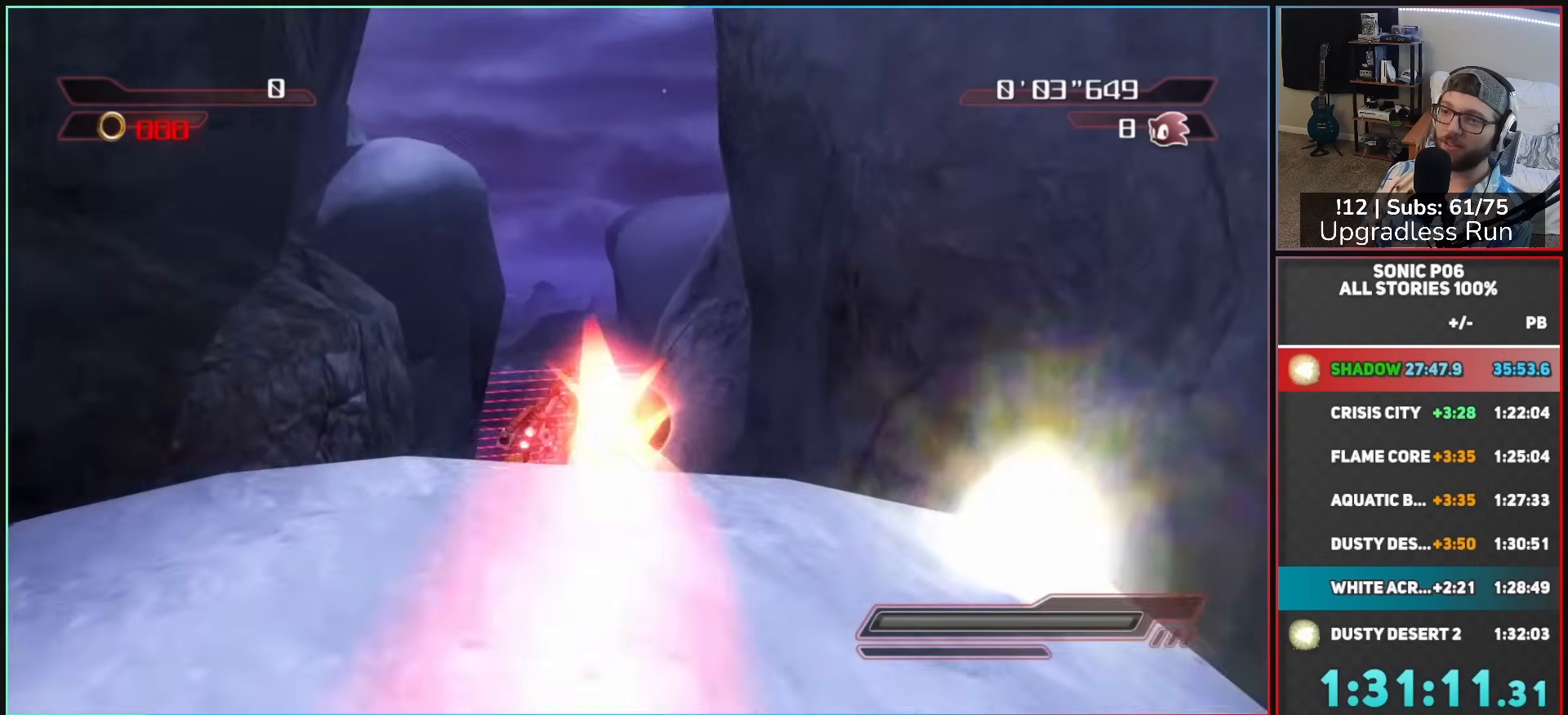
{"buttons": [], "left_stick": "up", "right_stick": "center", "events": [[167, "left_stick", "up-left"], [367, "A", "down"], [433, "left_stick", "up"], [450, "A", "up"]]}
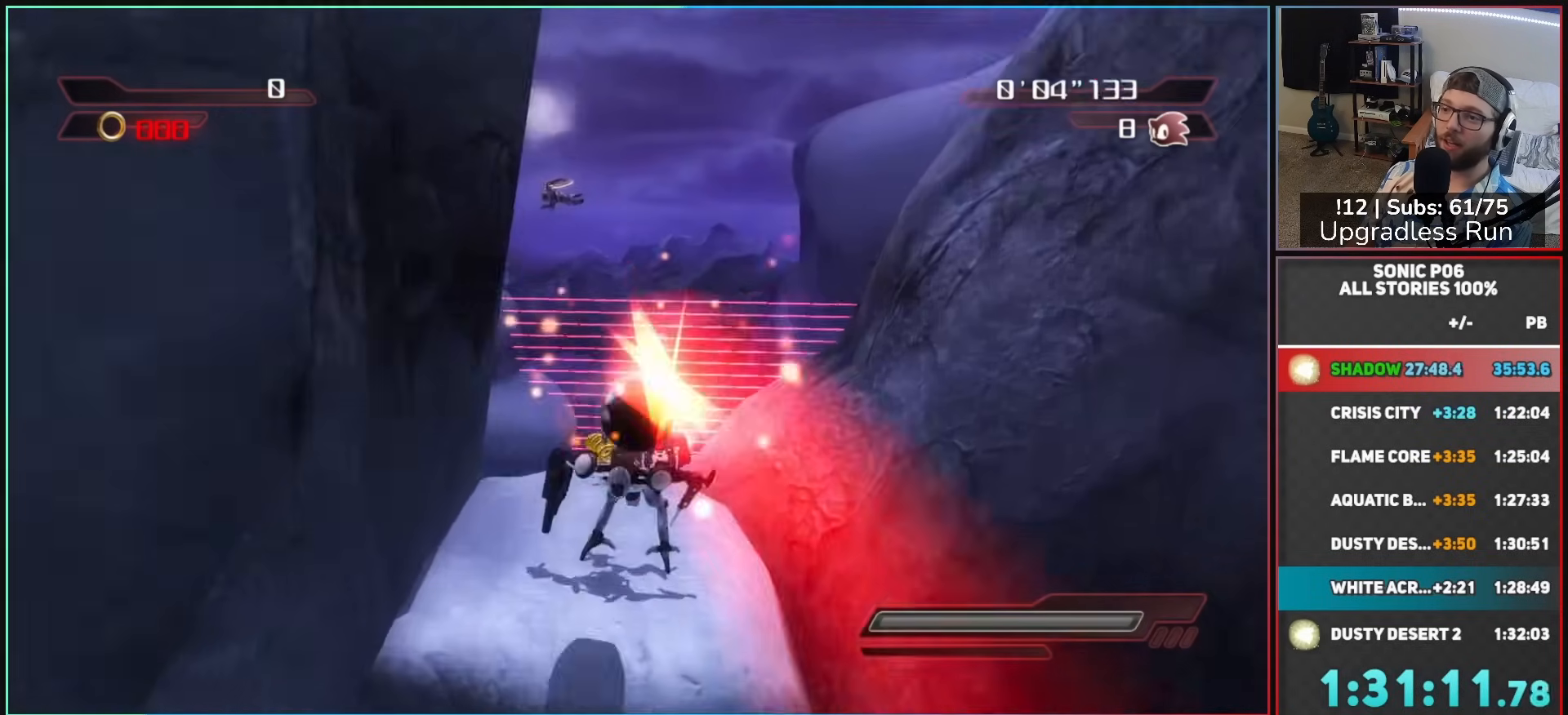
{"buttons": [], "left_stick": "up", "right_stick": "center", "events": [[67, "A", "down"], [117, "A", "up"], [200, "A", "down"], [250, "A", "up"], [333, "A", "down"], [417, "A", "up"]]}
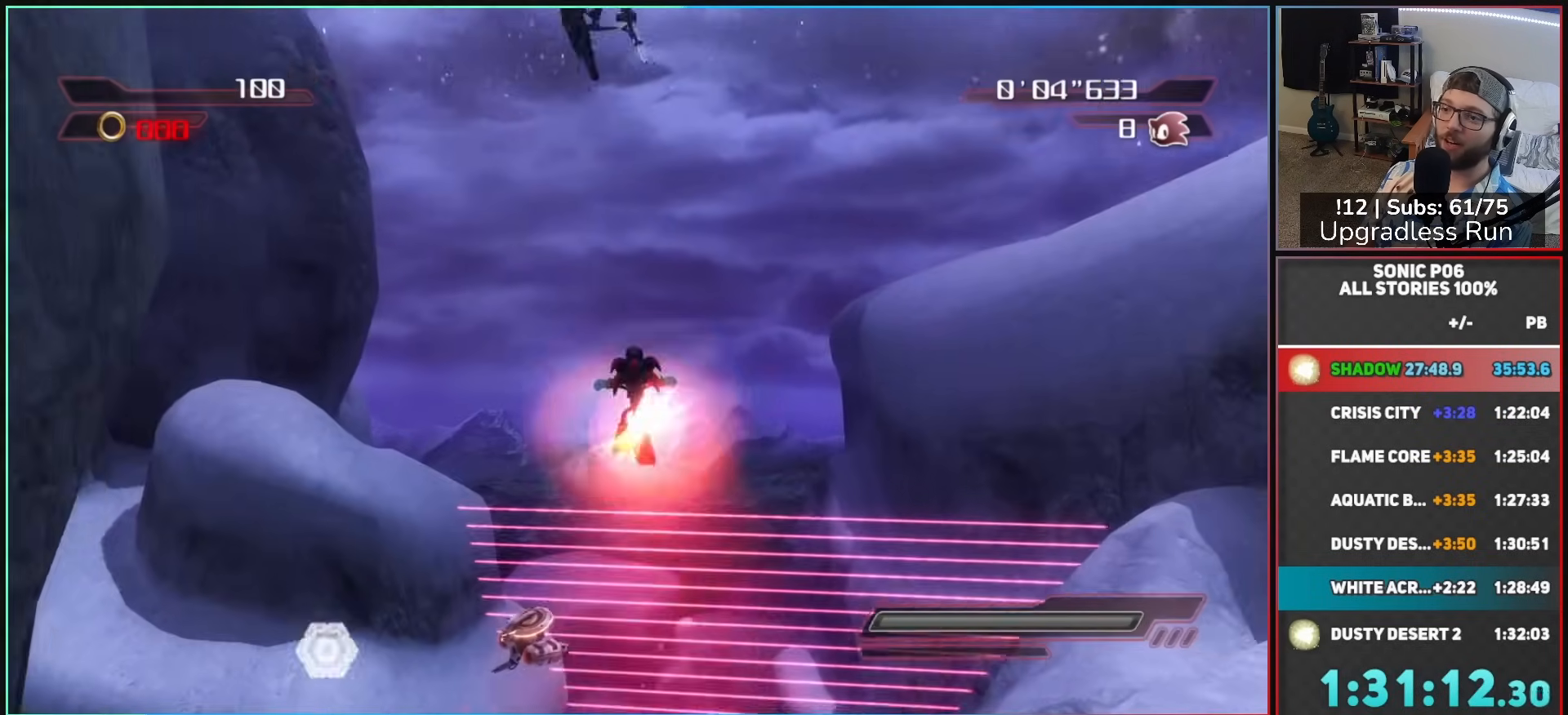
{"buttons": [], "left_stick": "up", "right_stick": "center", "events": [[167, "left_stick", "up-left"], [333, "left_stick", "up"]]}
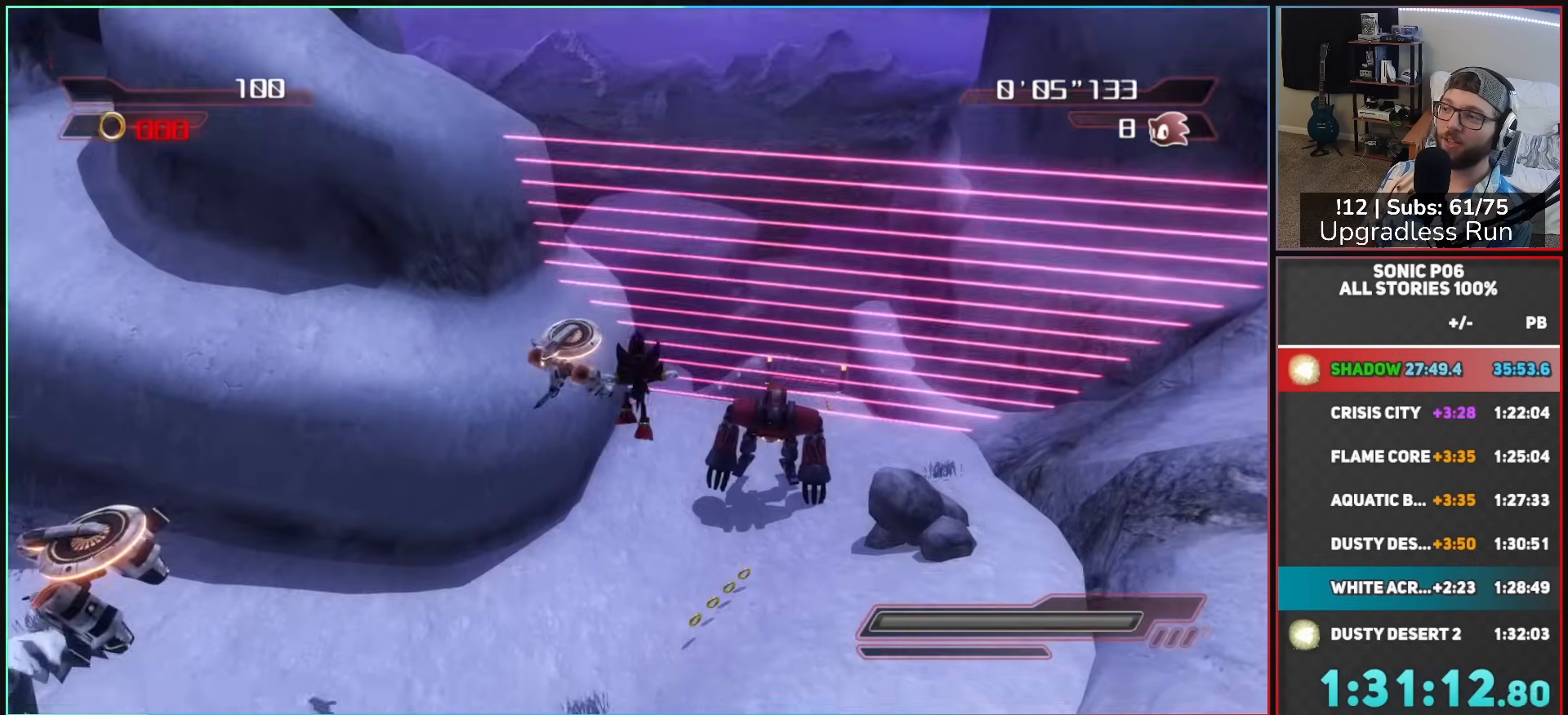
{"buttons": ["X"], "left_stick": "up", "right_stick": "center", "events": [[100, "A", "down"], [117, "X", "down"], [333, "left_stick", "up-right"], [450, "left_stick", "up"], [483, "A", "up"]]}
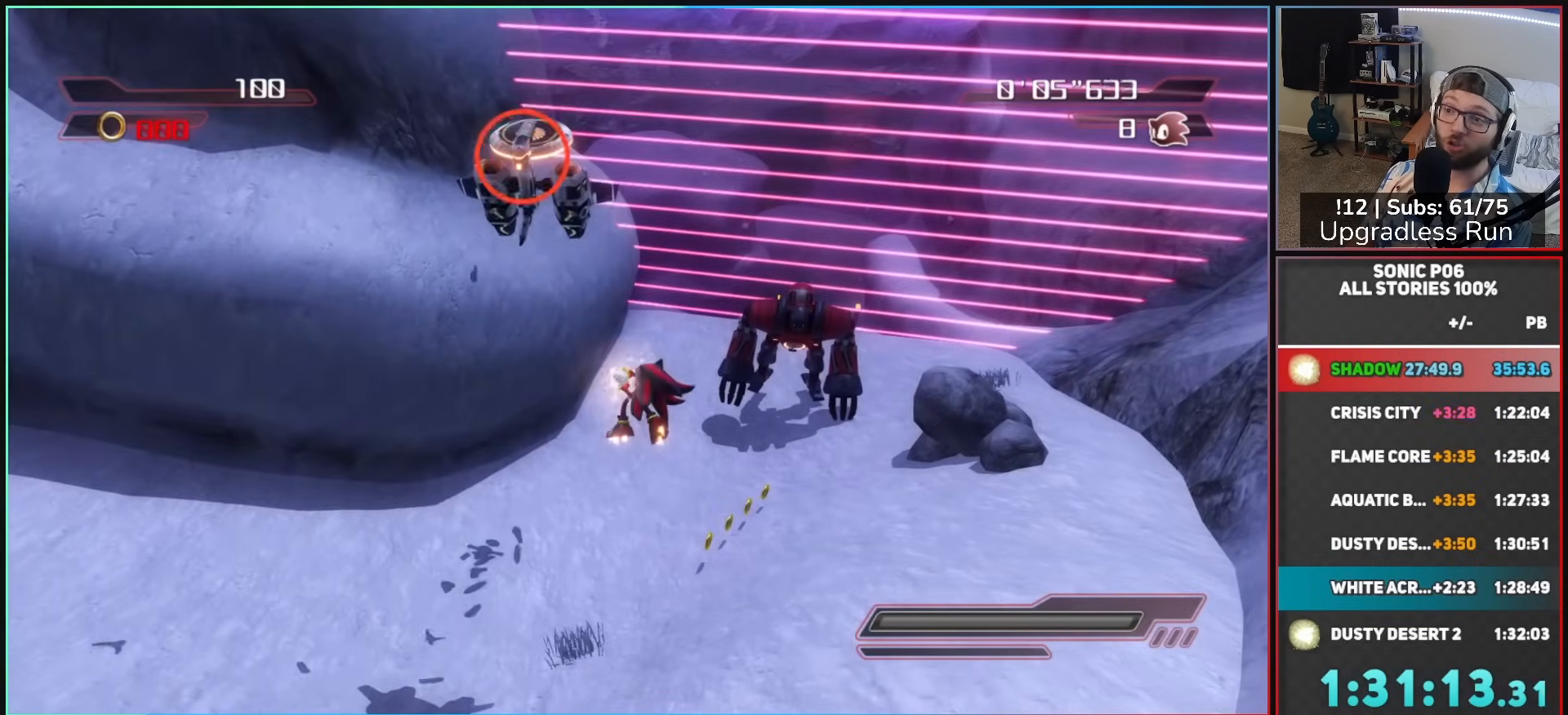
{"buttons": ["A"], "left_stick": "up", "right_stick": "center", "events": [[17, "X", "up"], [417, "A", "down"]]}
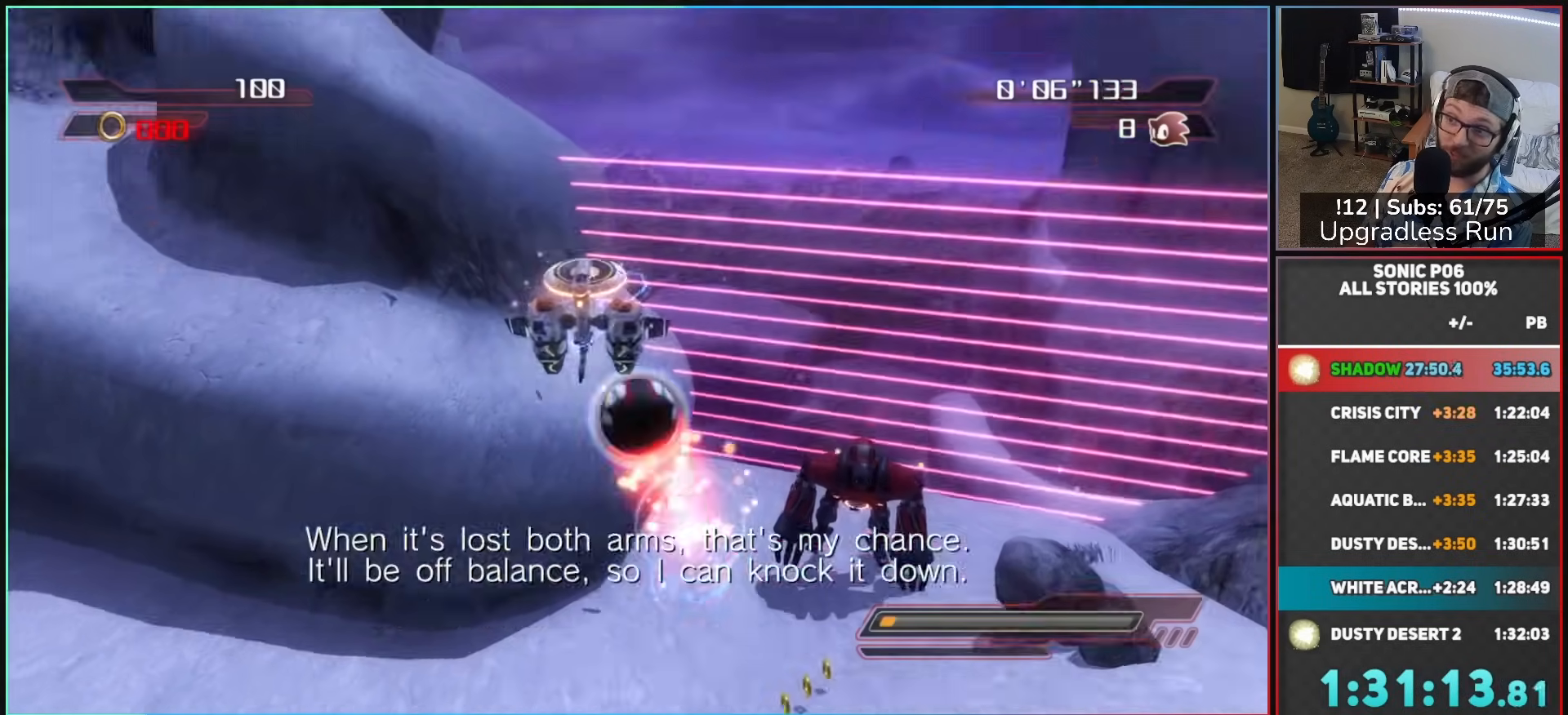
{"buttons": [], "left_stick": "up", "right_stick": "center", "events": [[33, "left_stick", "up-right"], [367, "left_stick", "up"], [500, "A", "up"]]}
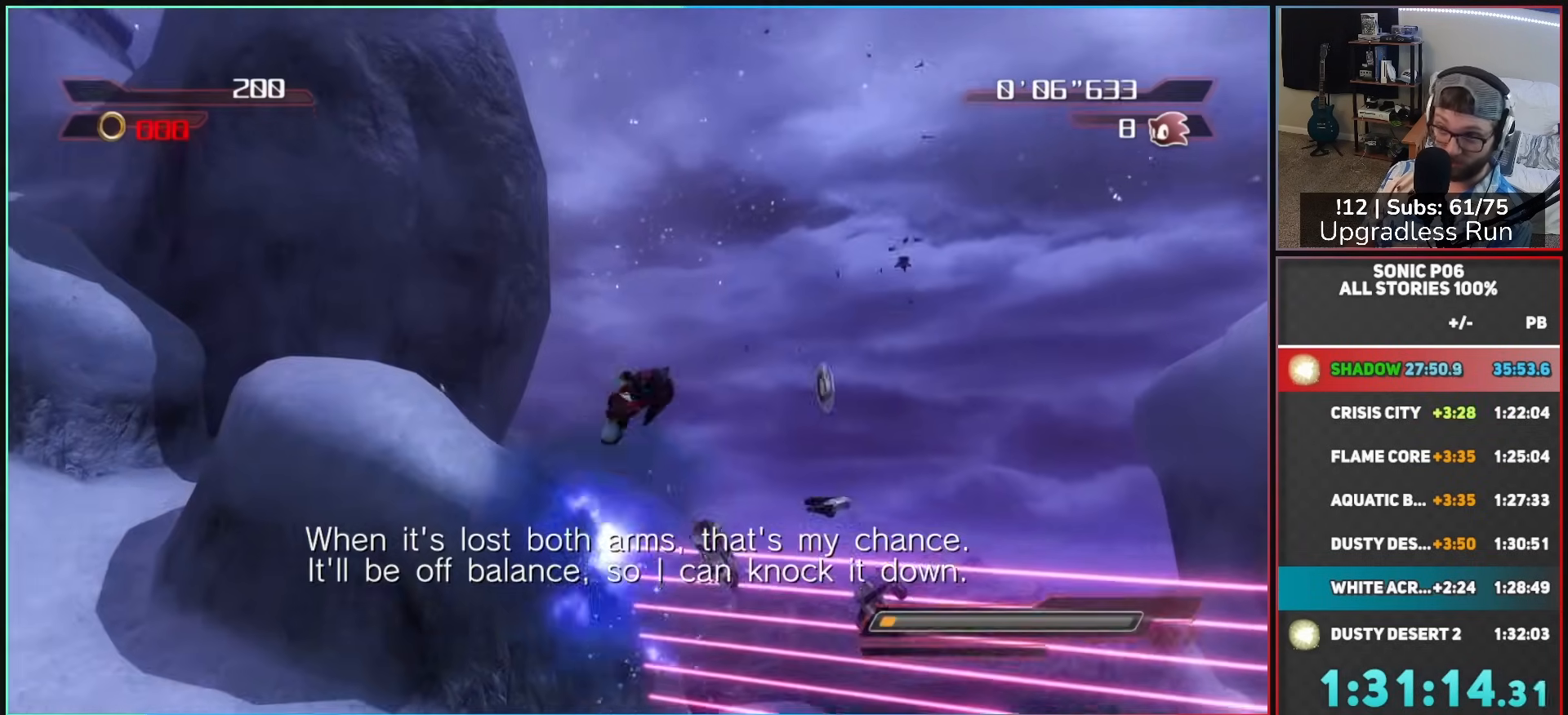
{"buttons": [], "left_stick": "up", "right_stick": "center", "events": [[33, "A", "down"], [317, "A", "up"]]}
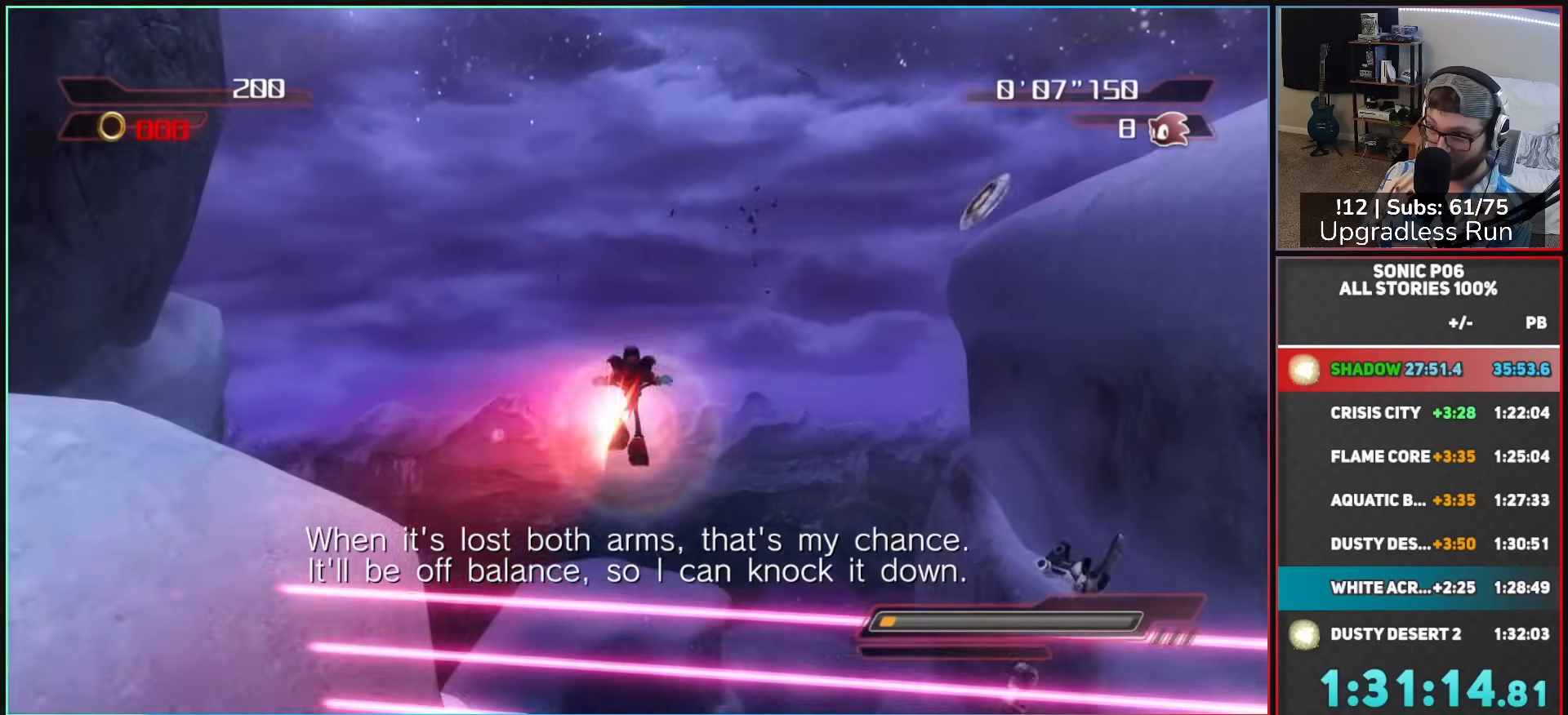
{"buttons": [], "left_stick": "up", "right_stick": "center", "events": [[33, "A", "down"], [33, "X", "down"], [250, "A", "up"], [283, "X", "up"]]}
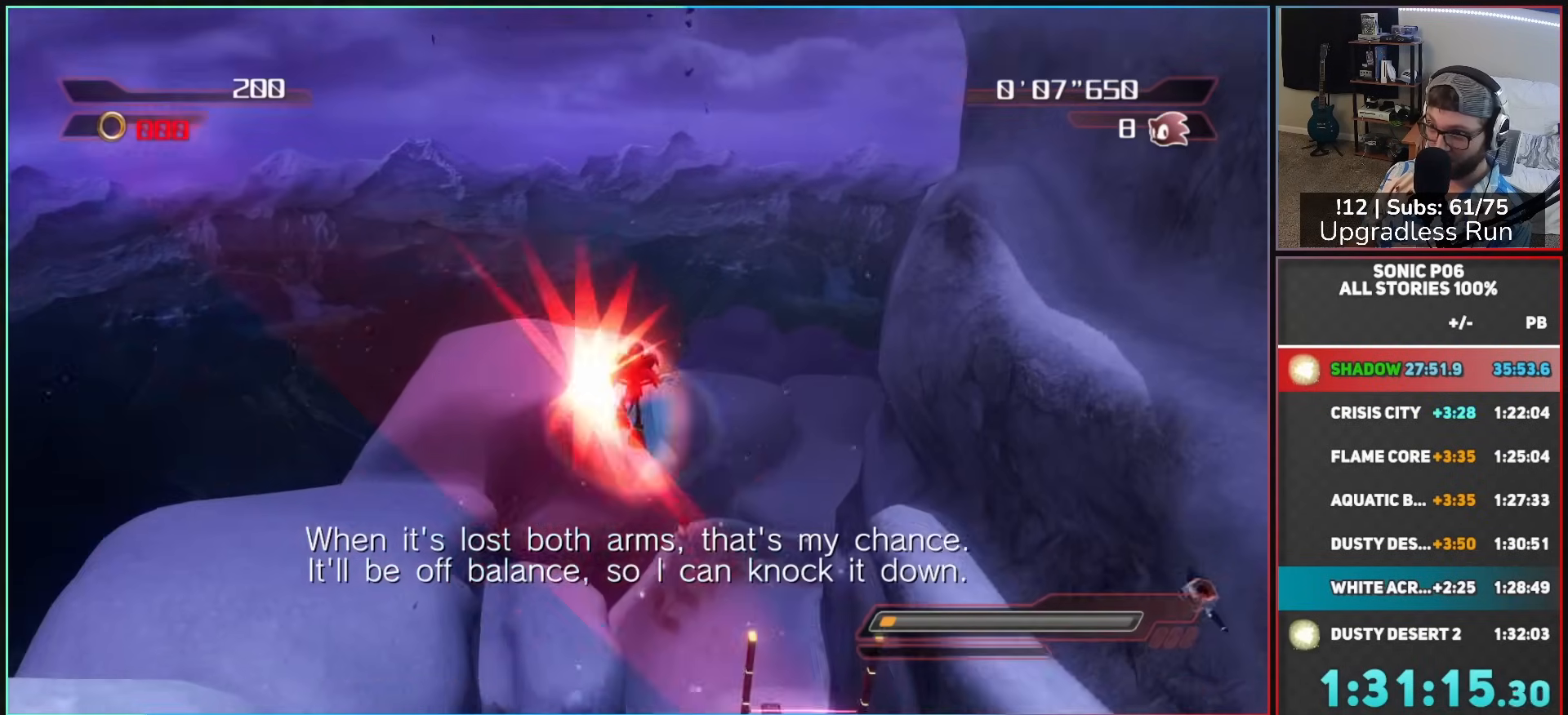
{"buttons": [], "left_stick": "up", "right_stick": "center", "events": [[233, "left_stick", "up-right"], [400, "left_stick", "up"]]}
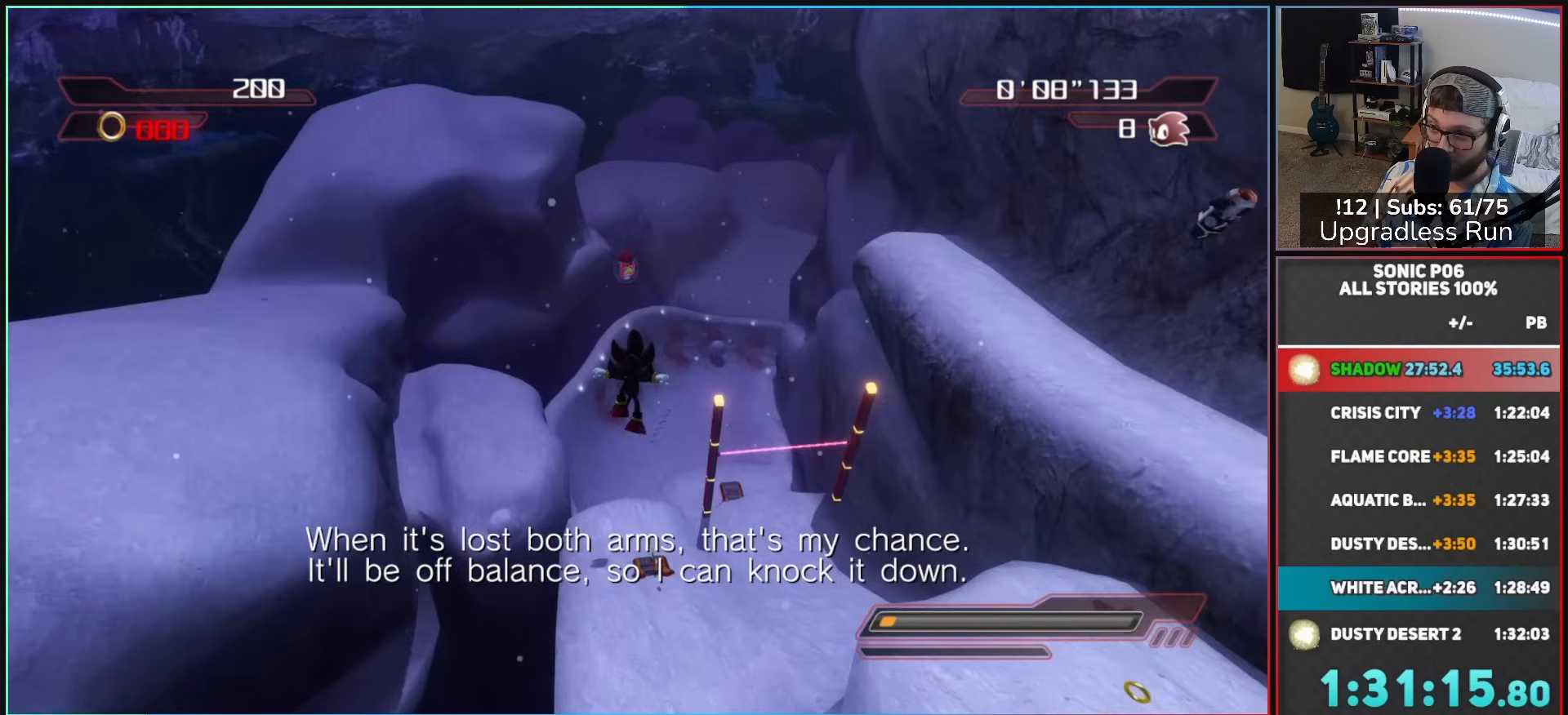
{"buttons": [], "left_stick": "up", "right_stick": "center", "events": []}
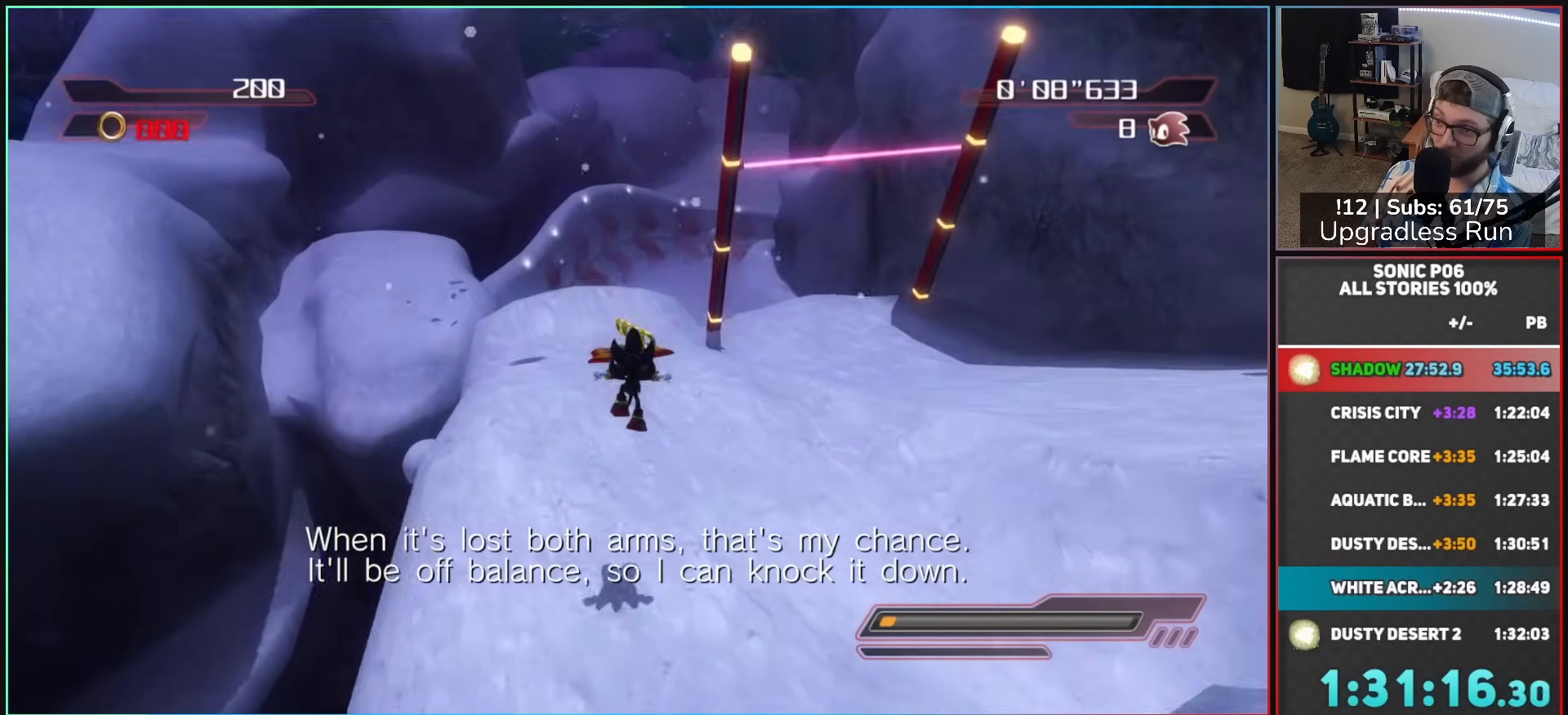
{"buttons": [], "left_stick": "up", "right_stick": "center", "events": [[167, "X", "down"], [200, "X", "up"]]}
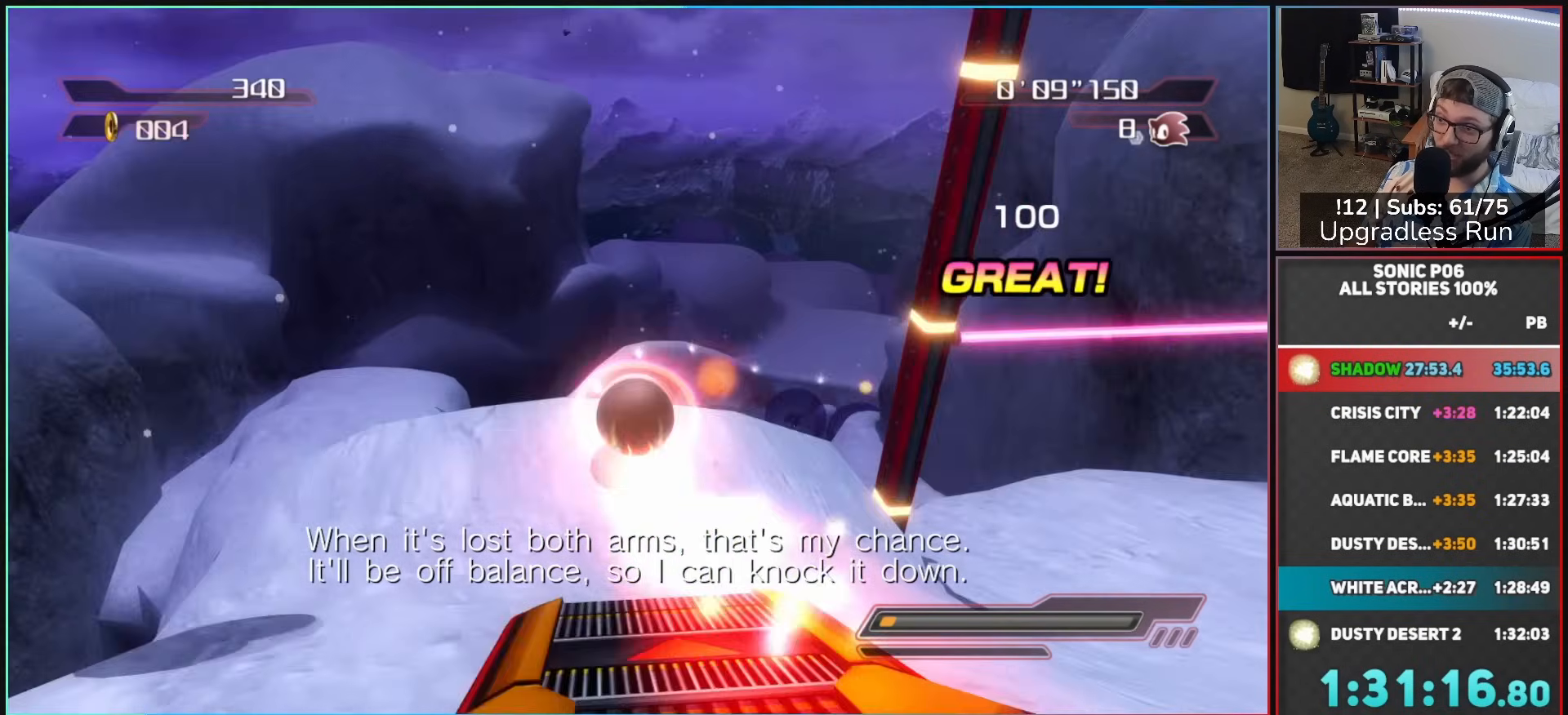
{"buttons": [], "left_stick": "up", "right_stick": "center", "events": [[200, "right_stick", "left"], [500, "right_stick", "center"]]}
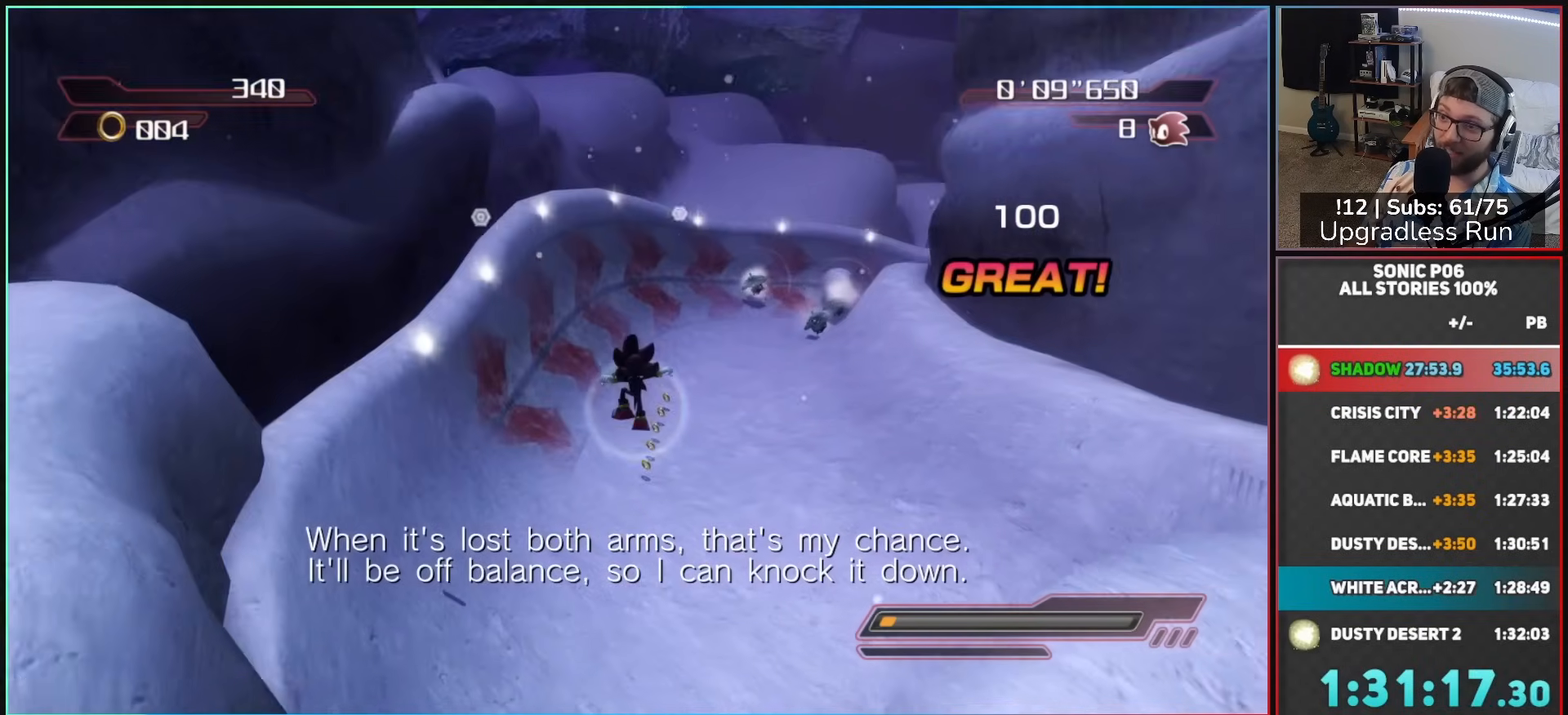
{"buttons": ["X"], "left_stick": "up", "right_stick": "center", "events": [[350, "A", "down"], [417, "A", "up"], [500, "X", "down"]]}
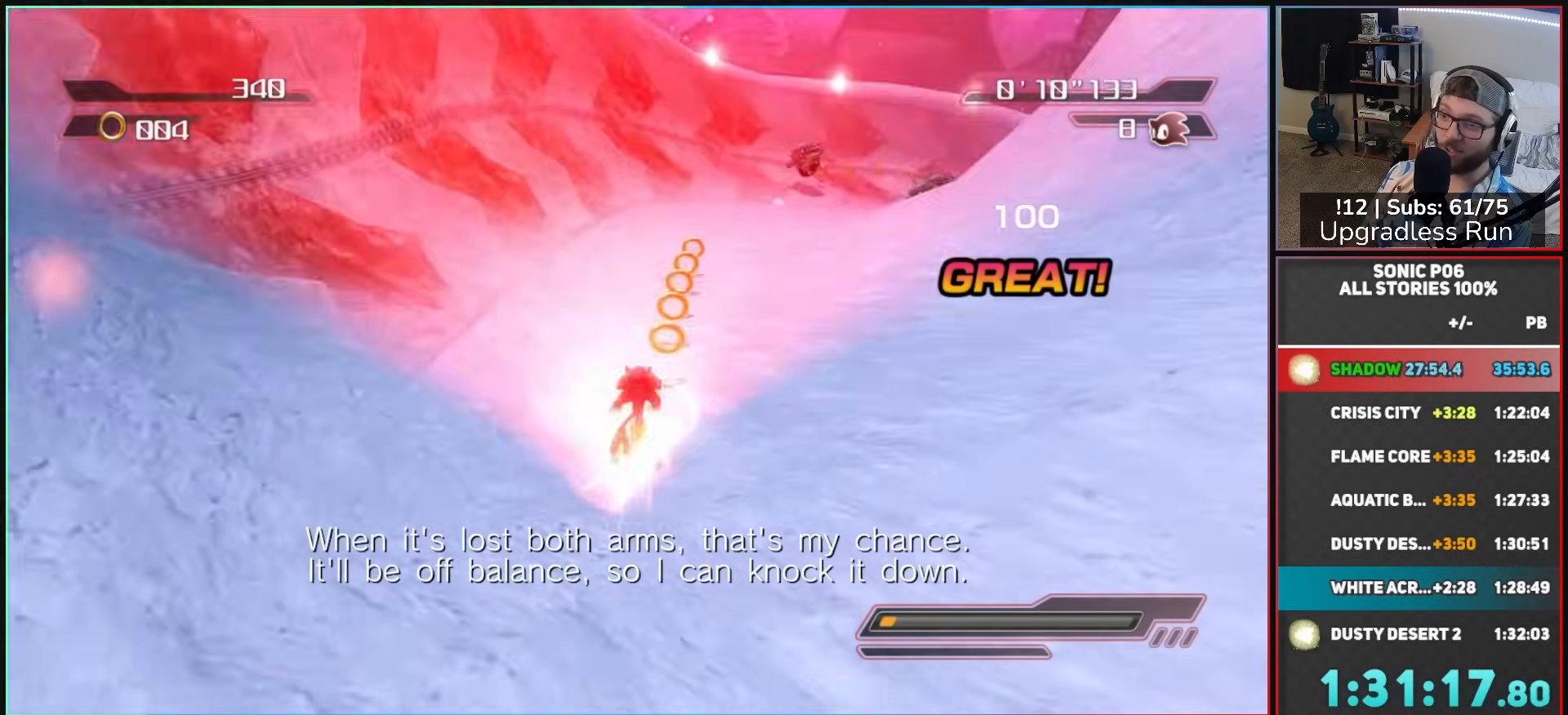
{"buttons": [], "left_stick": "up-right", "right_stick": "left", "events": [[67, "X", "up"], [167, "left_stick", "up-right"], [283, "right_stick", "left"]]}
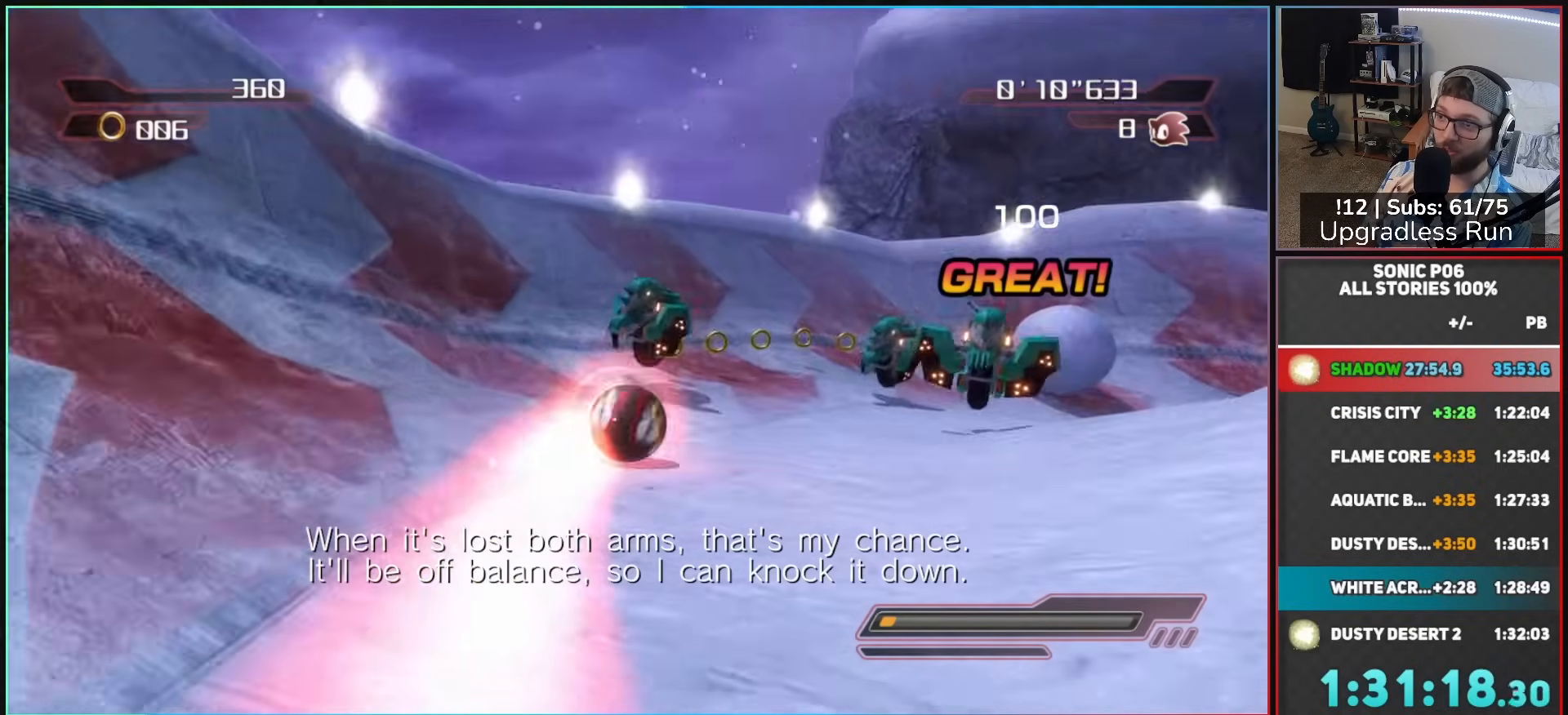
{"buttons": [], "left_stick": "up", "right_stick": "left", "events": [[500, "left_stick", "up"]]}
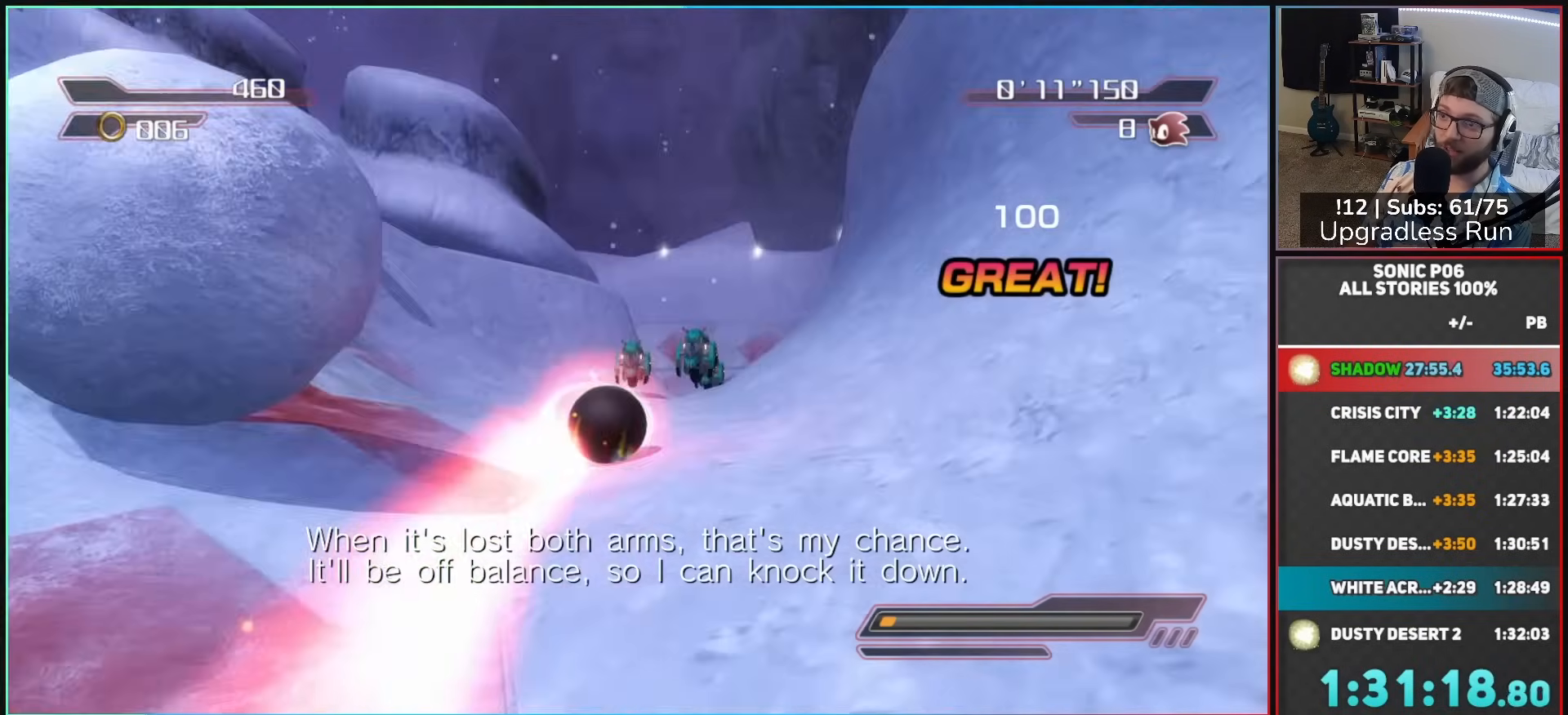
{"buttons": [], "left_stick": "up", "right_stick": "center", "events": [[33, "right_stick", "center"]]}
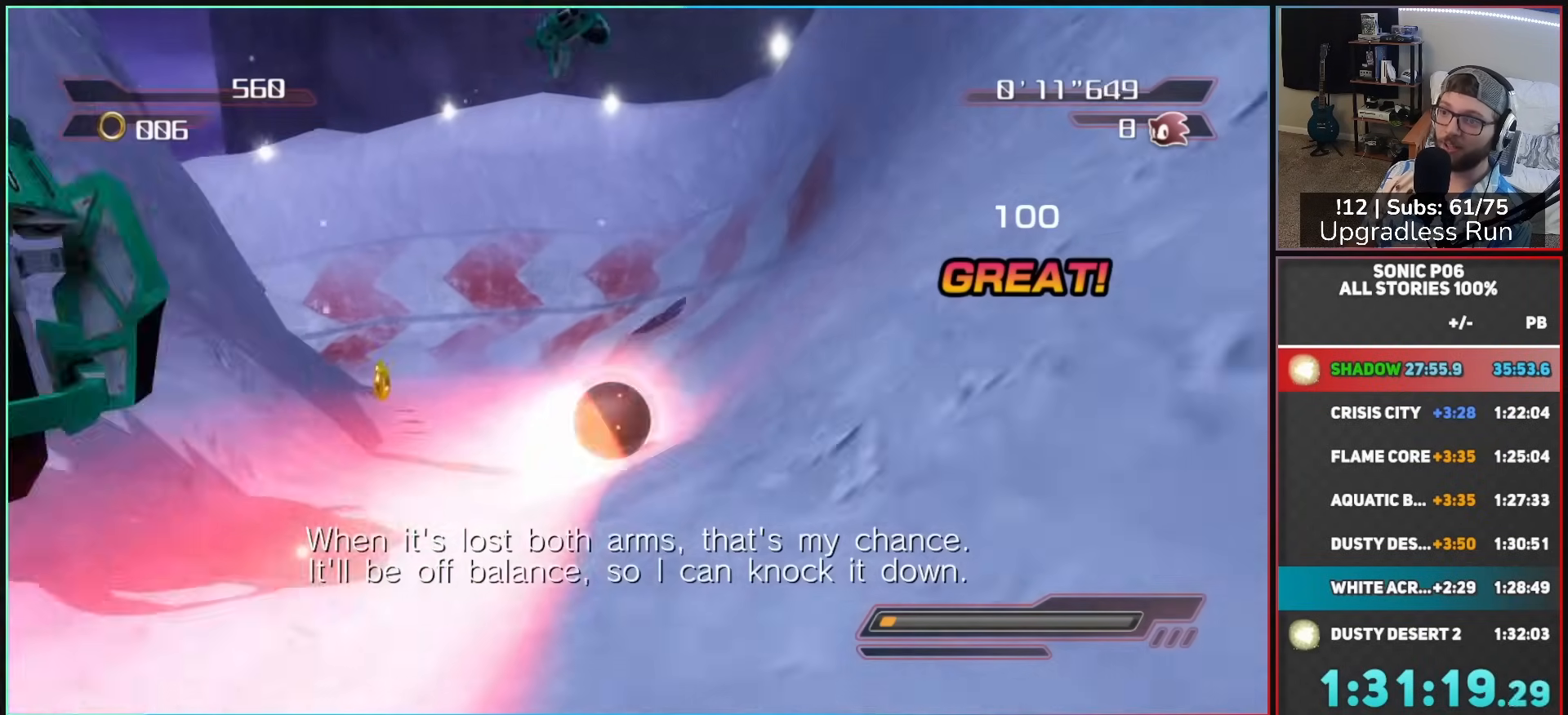
{"buttons": [], "left_stick": "up-left", "right_stick": "center", "events": [[17, "left_stick", "up-left"]]}
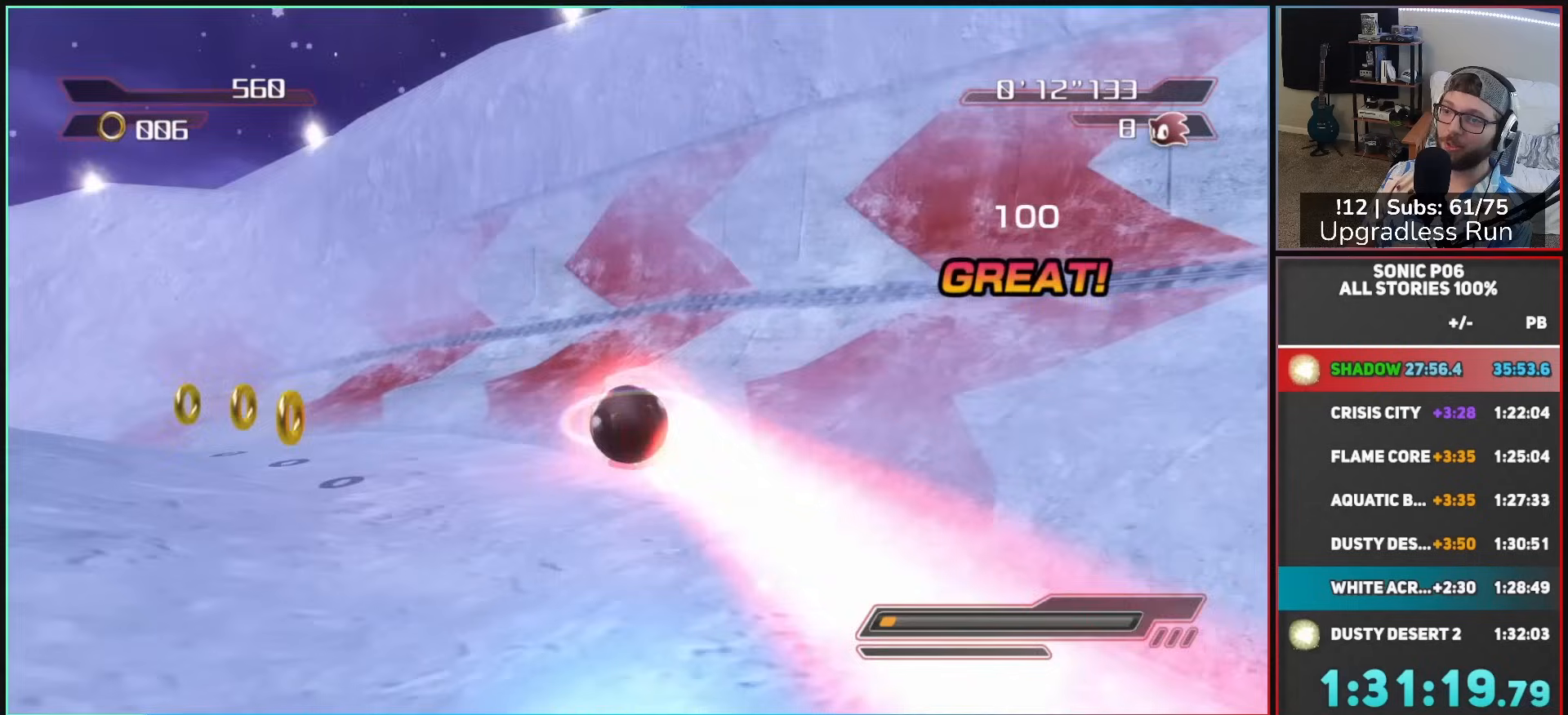
{"buttons": [], "left_stick": "up-left", "right_stick": "center", "events": []}
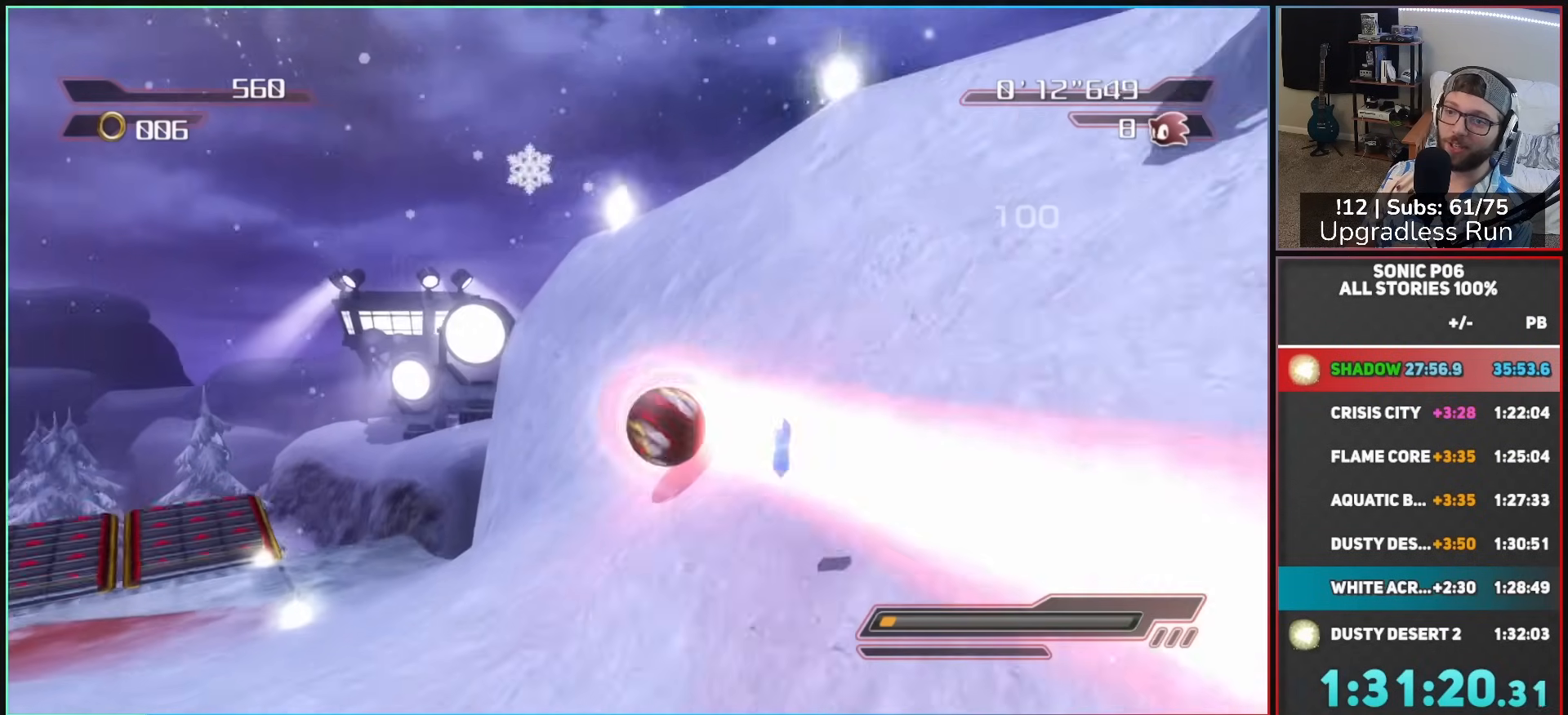
{"buttons": [], "left_stick": "up-left", "right_stick": "center", "events": [[200, "left_stick", "up"], [417, "left_stick", "up-left"]]}
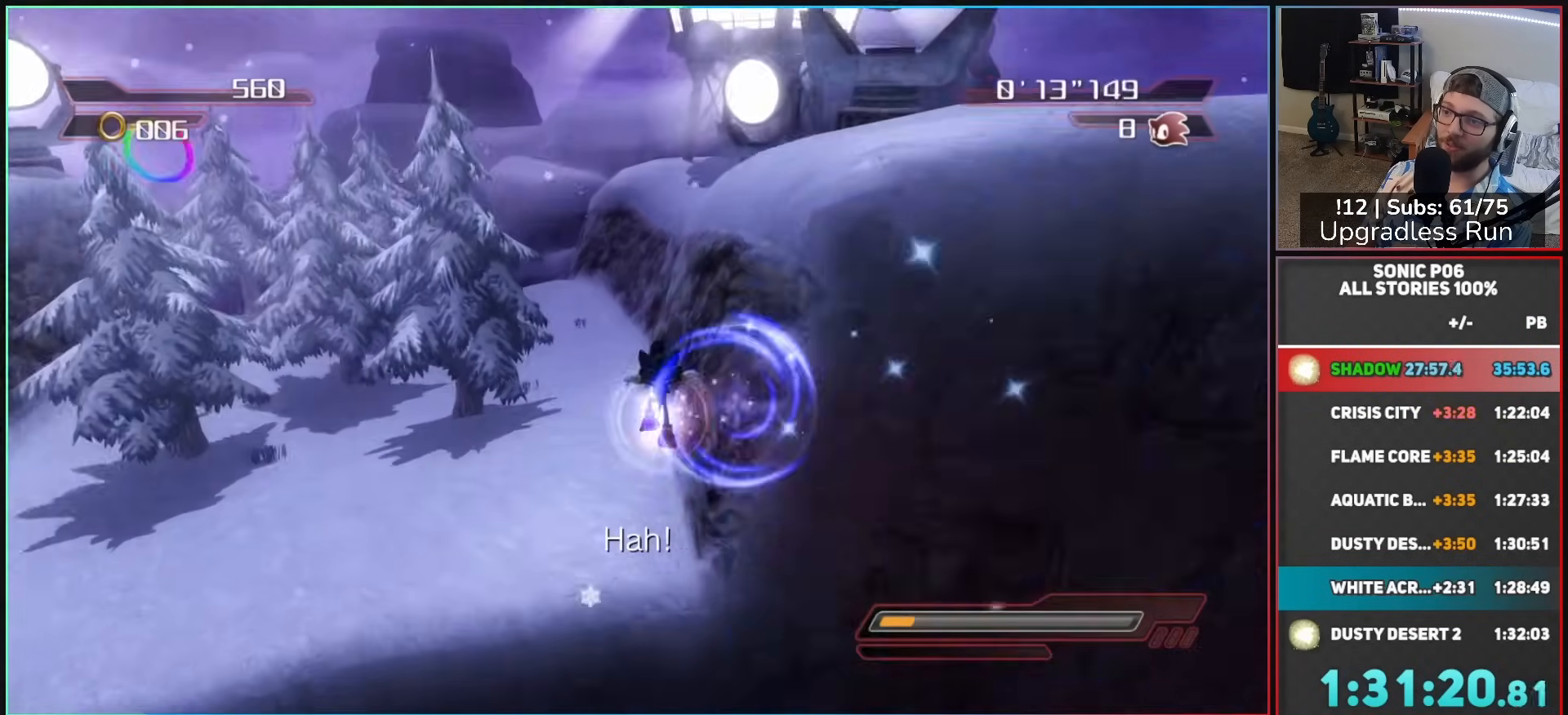
{"buttons": [], "left_stick": "up", "right_stick": "center", "events": [[233, "A", "down"], [283, "A", "up"], [283, "left_stick", "up"], [400, "X", "down"], [450, "X", "up"]]}
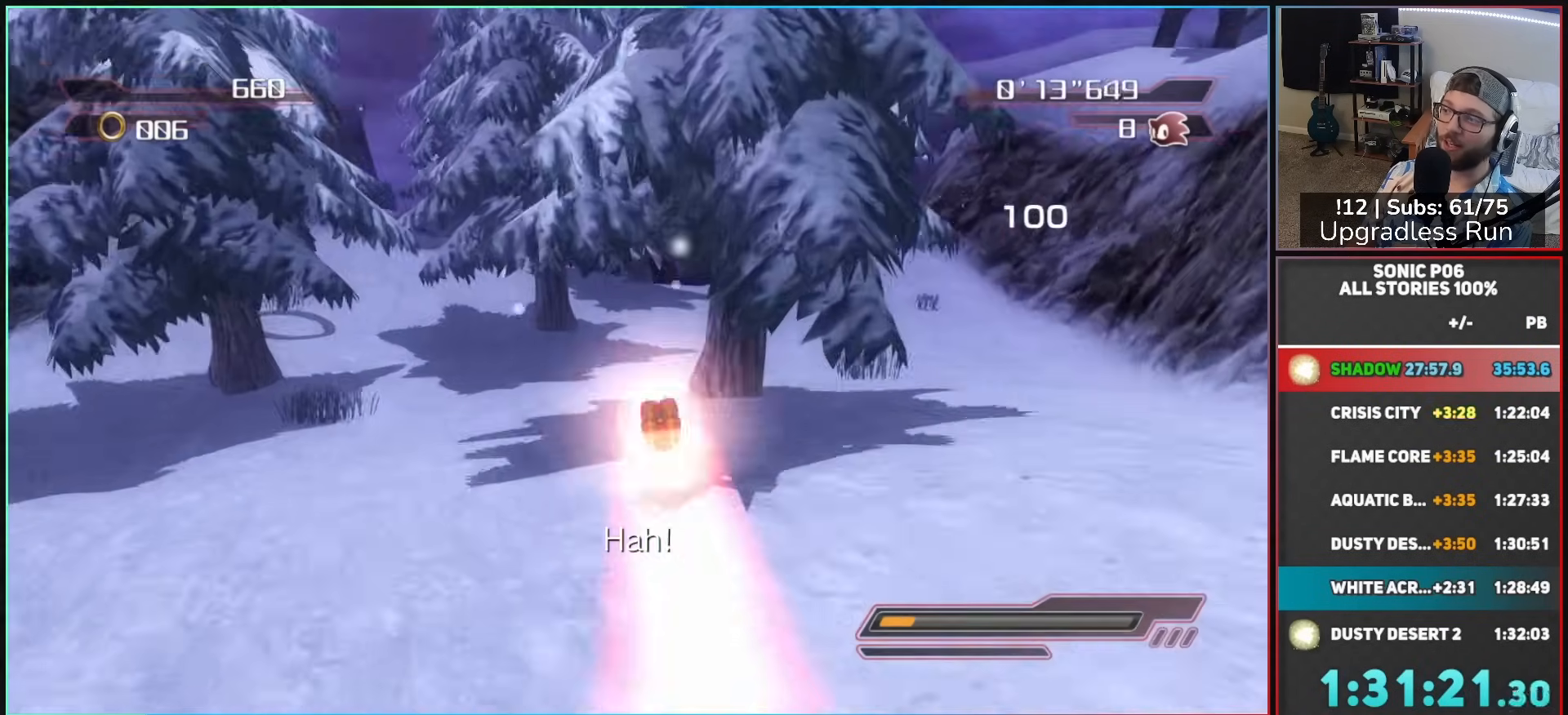
{"buttons": [], "left_stick": "up", "right_stick": "center", "events": []}
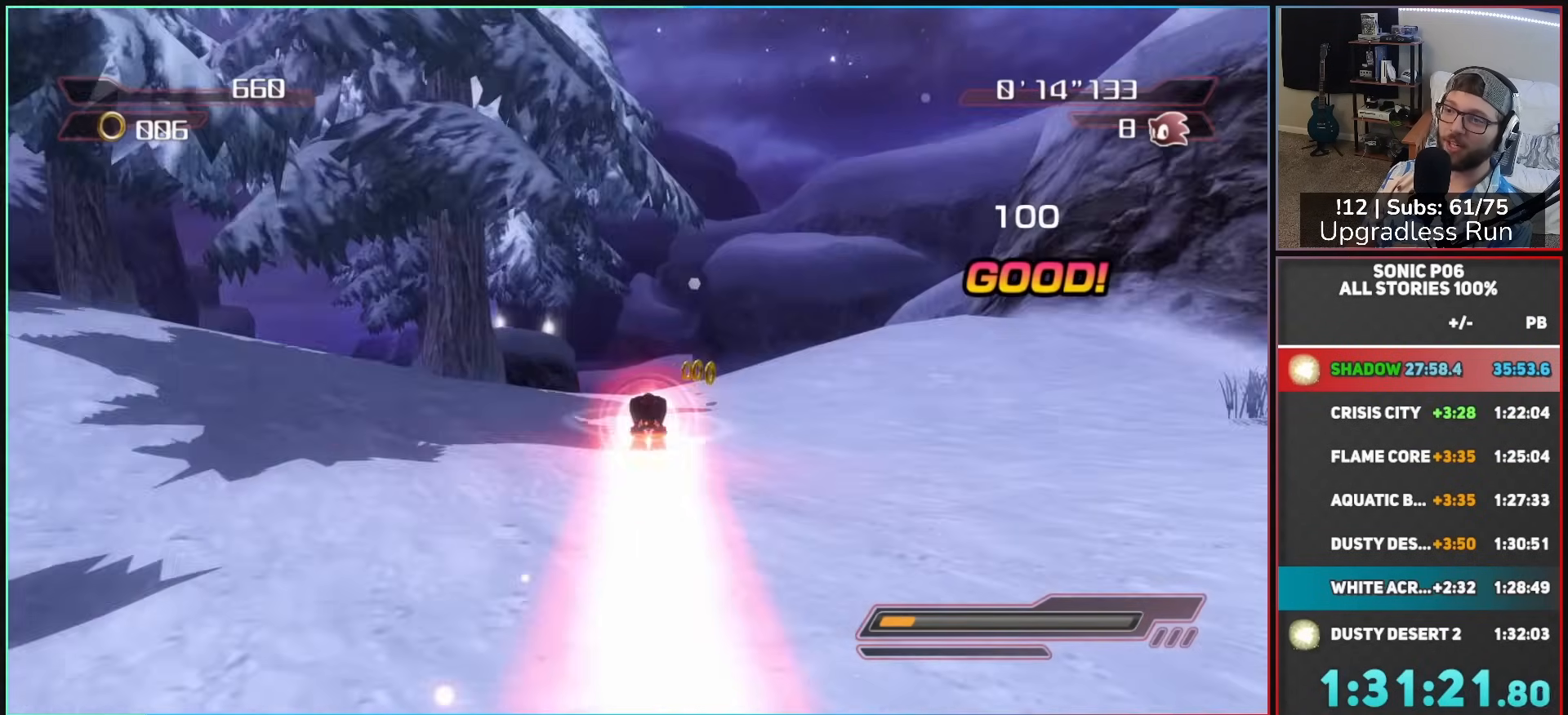
{"buttons": [], "left_stick": "up", "right_stick": "center", "events": []}